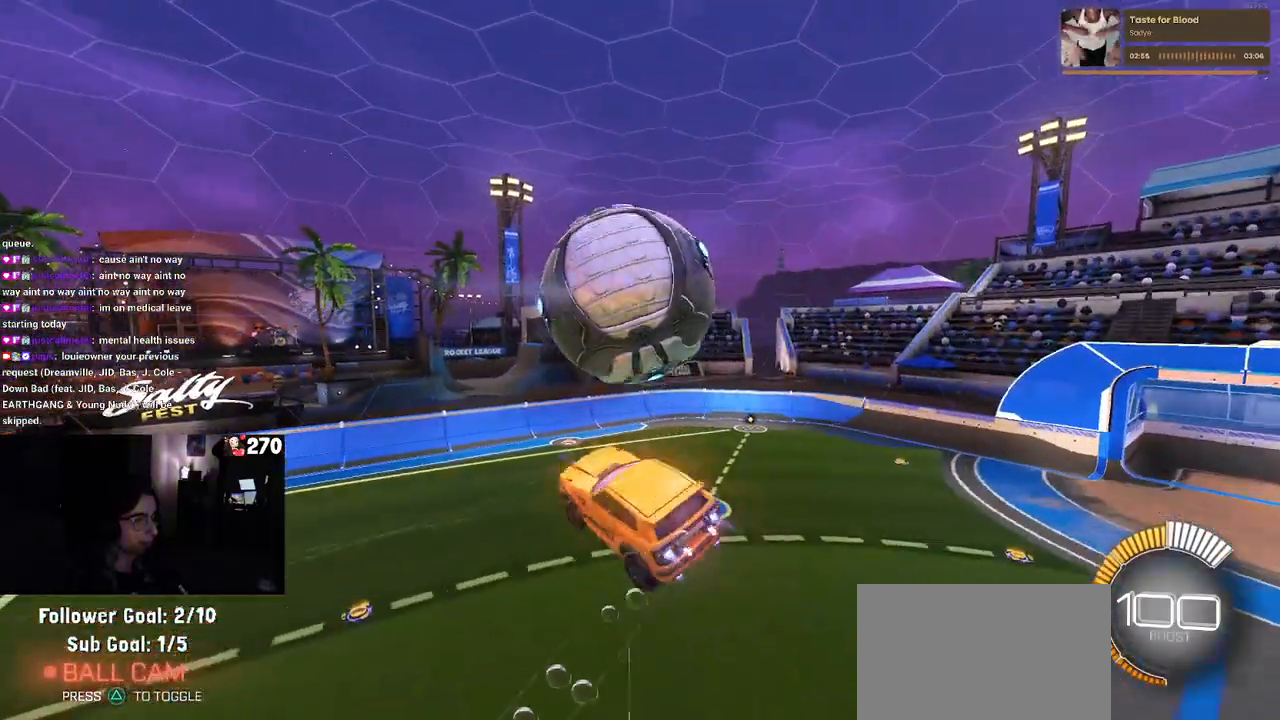
Gameplay with a controller (PlayStation layout); each line is a JSON object with the inputs held at the frame after it. "events" lists button and stick changes between this image and that frame as [ms after this image, input, new state], when the widget could be followed in between. Not read: R2.
{"buttons": ["L1", "R1"], "left_stick": "up-left", "right_stick": "center", "events": [[83, "L1", "down"], [267, "left_stick", "up-right"], [417, "left_stick", "up-left"]]}
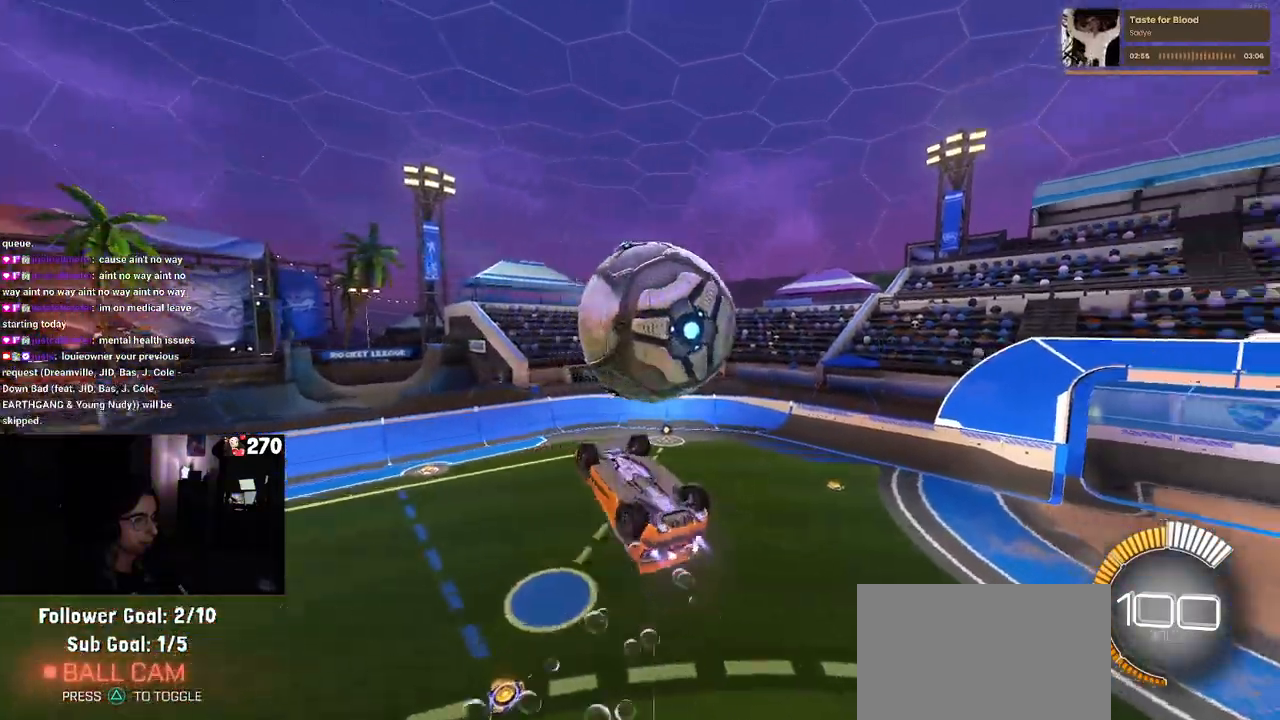
{"buttons": ["R1"], "left_stick": "down-right", "right_stick": "center", "events": [[117, "R1", "up"], [150, "left_stick", "down-left"], [367, "left_stick", "down-right"], [450, "R1", "down"], [467, "L1", "up"]]}
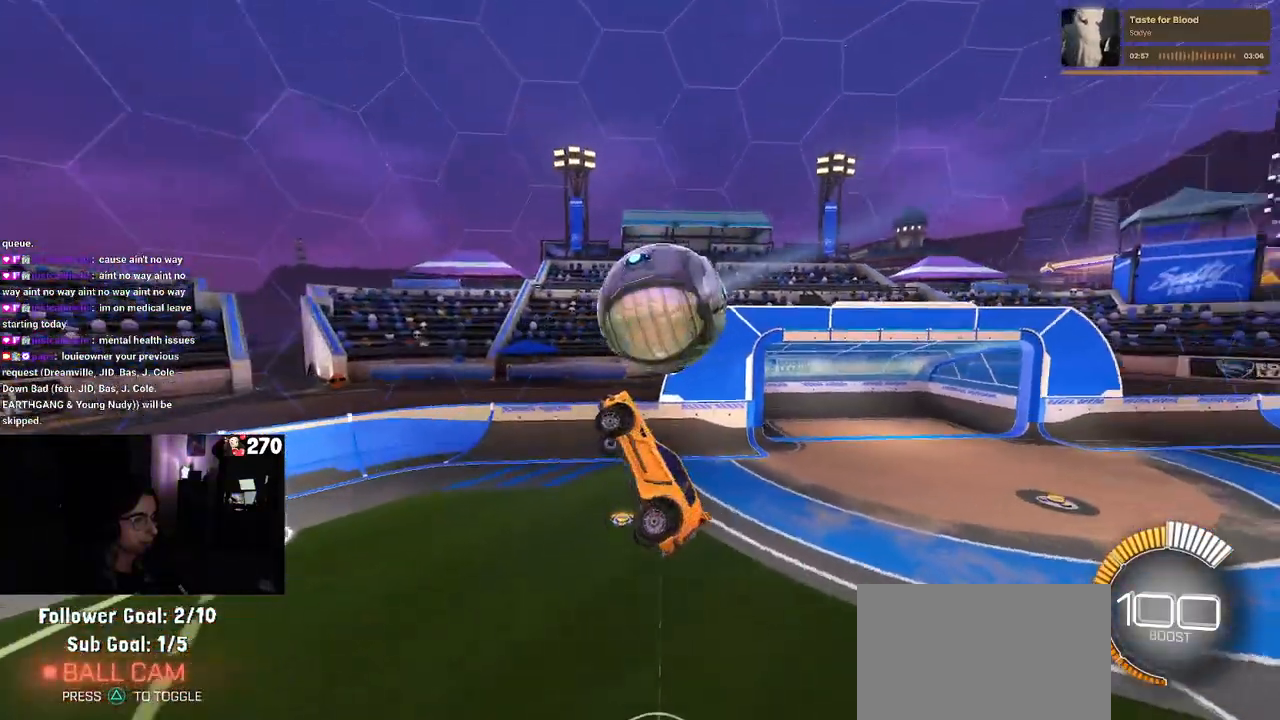
{"buttons": ["R1"], "left_stick": "up", "right_stick": "center", "events": [[283, "left_stick", "up"]]}
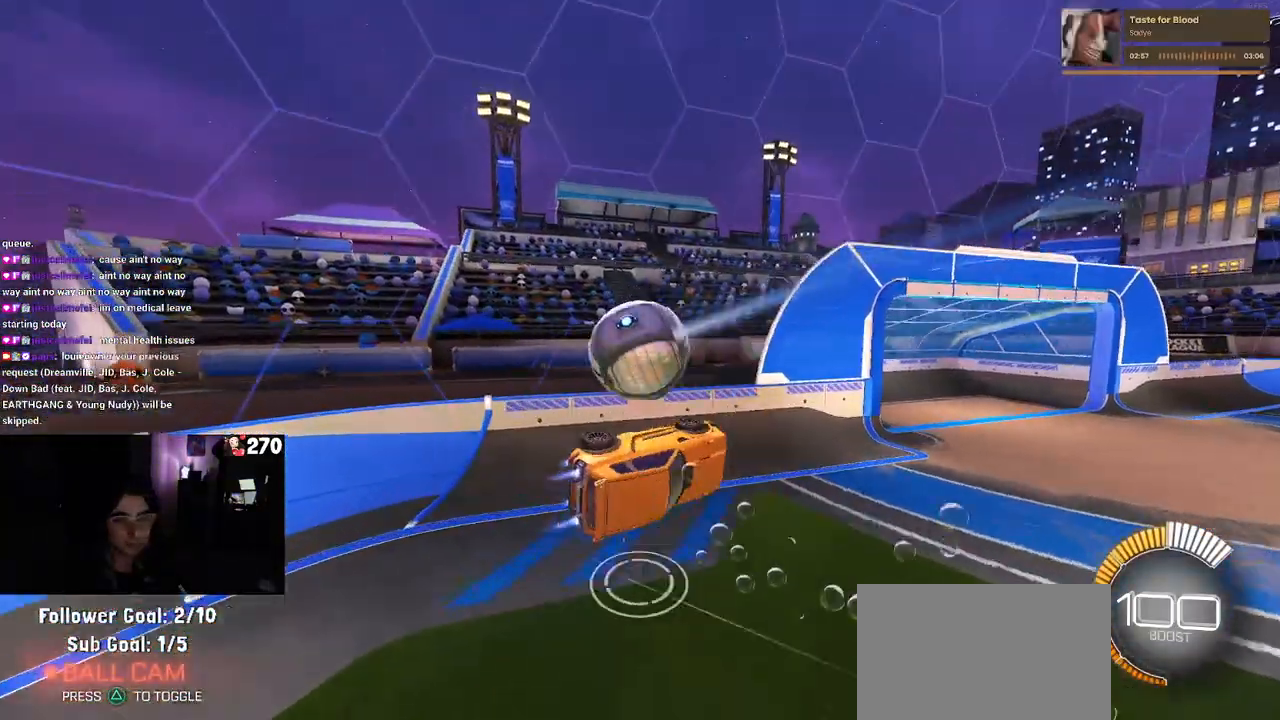
{"buttons": ["R1"], "left_stick": "center", "right_stick": "center", "events": [[200, "left_stick", "center"]]}
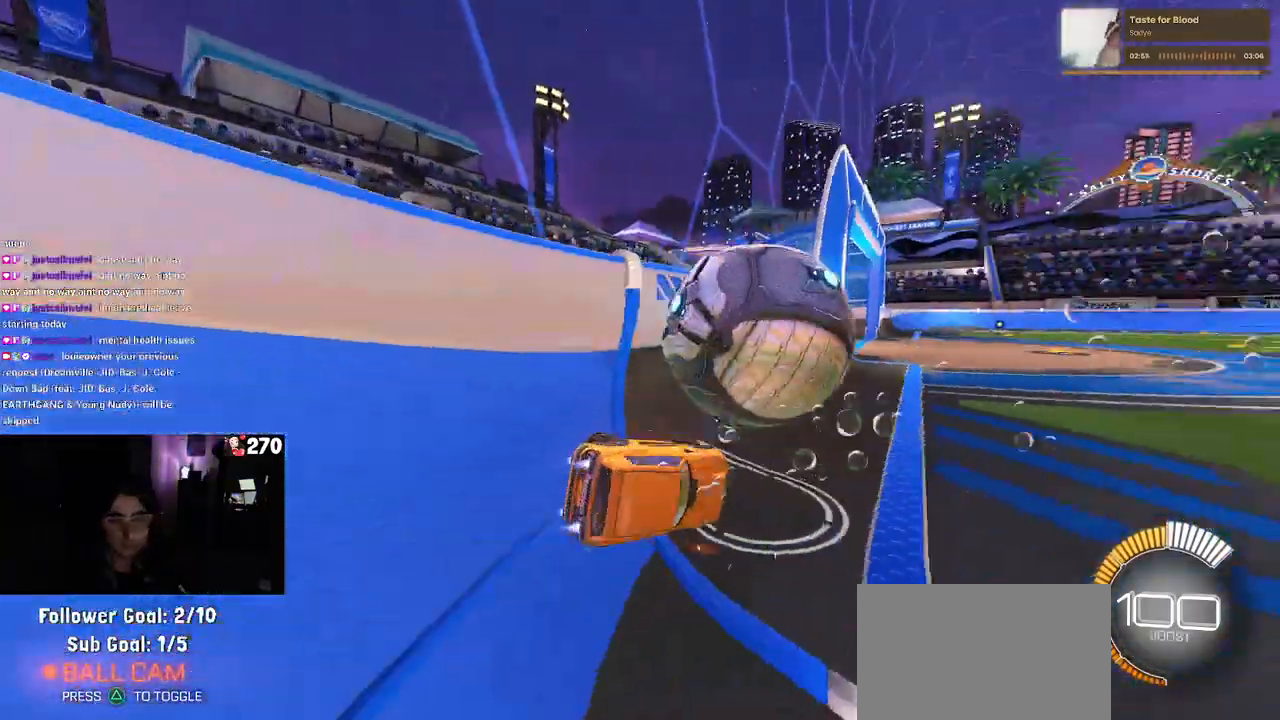
{"buttons": ["R1"], "left_stick": "right", "right_stick": "center", "events": [[367, "left_stick", "right"]]}
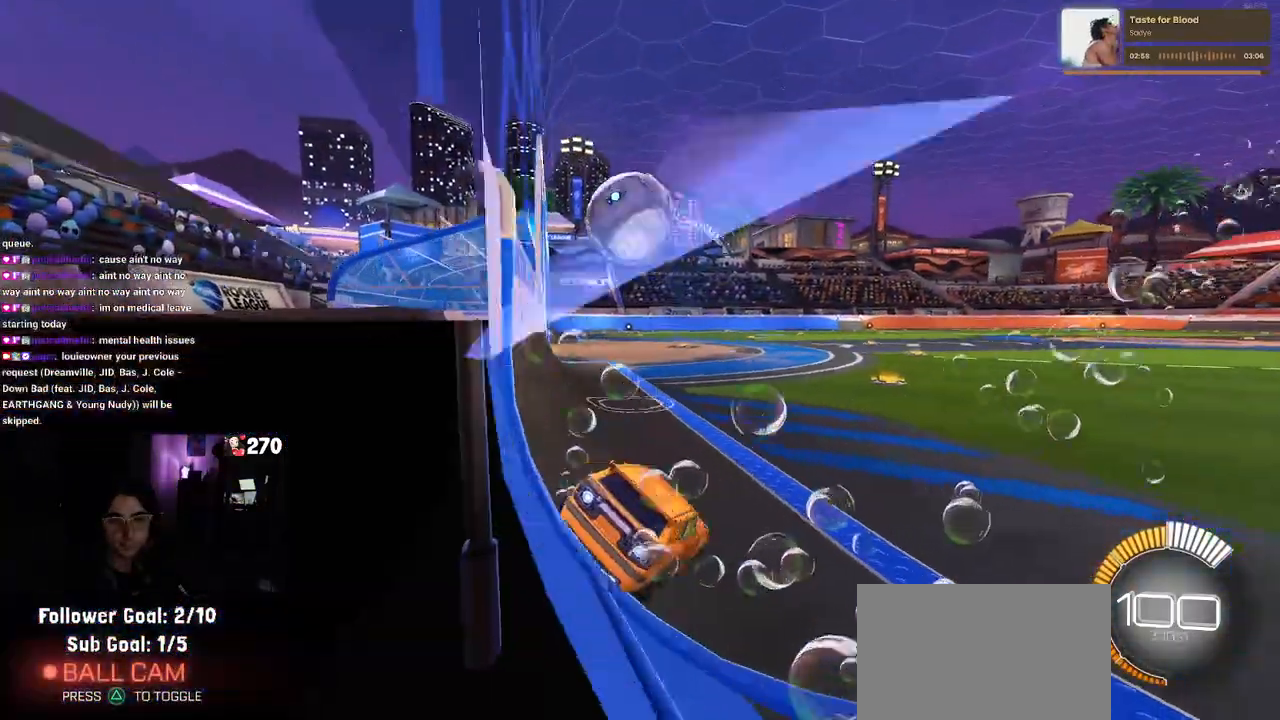
{"buttons": [], "left_stick": "left", "right_stick": "center", "events": [[150, "left_stick", "left"], [317, "R1", "up"]]}
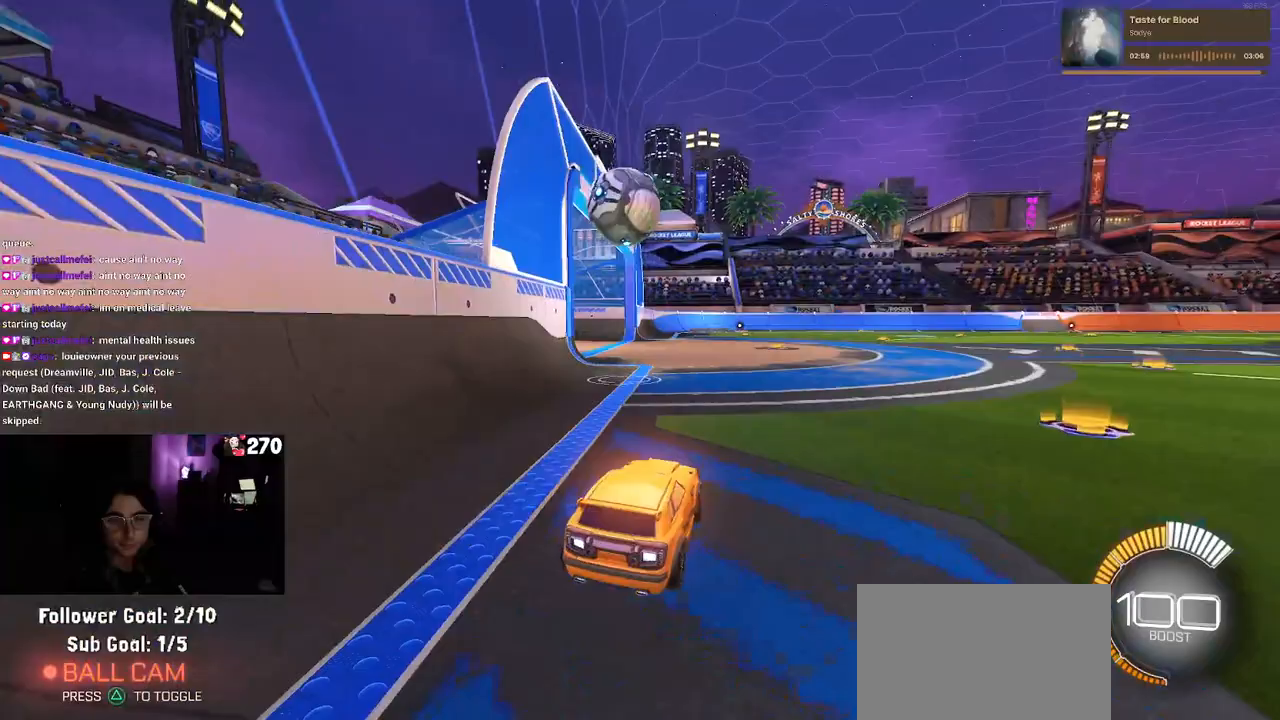
{"buttons": [], "left_stick": "center", "right_stick": "center", "events": [[183, "left_stick", "center"]]}
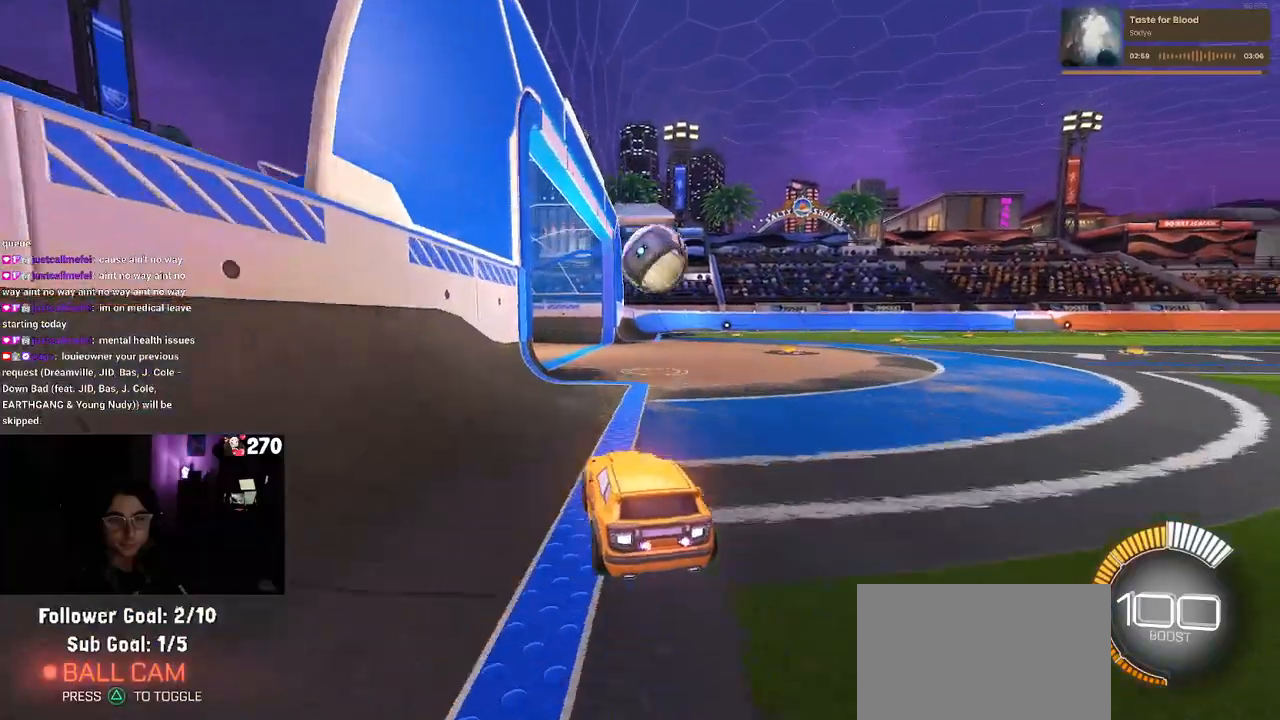
{"buttons": ["R1"], "left_stick": "center", "right_stick": "center", "events": [[83, "left_stick", "right"], [200, "R1", "down"], [283, "left_stick", "center"]]}
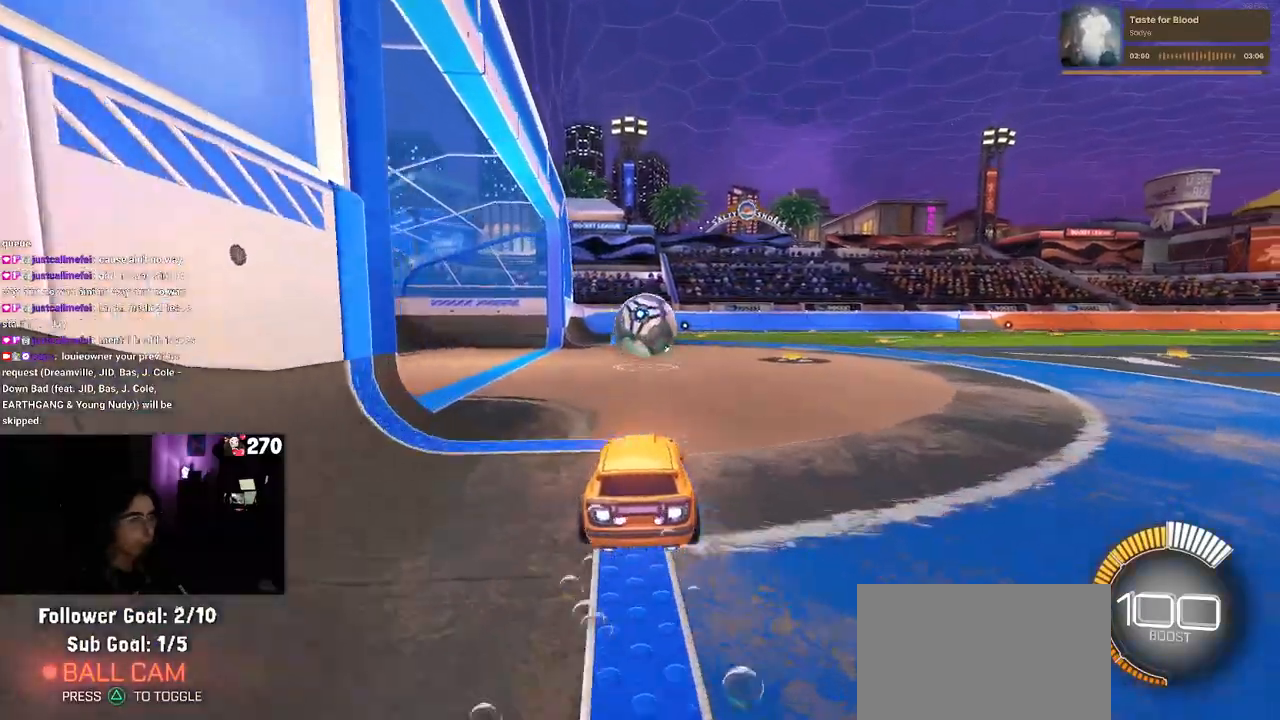
{"buttons": [], "left_stick": "center", "right_stick": "center", "events": [[200, "R1", "up"], [283, "left_stick", "down"], [350, "CROSS", "down"], [483, "CROSS", "up"], [483, "left_stick", "center"]]}
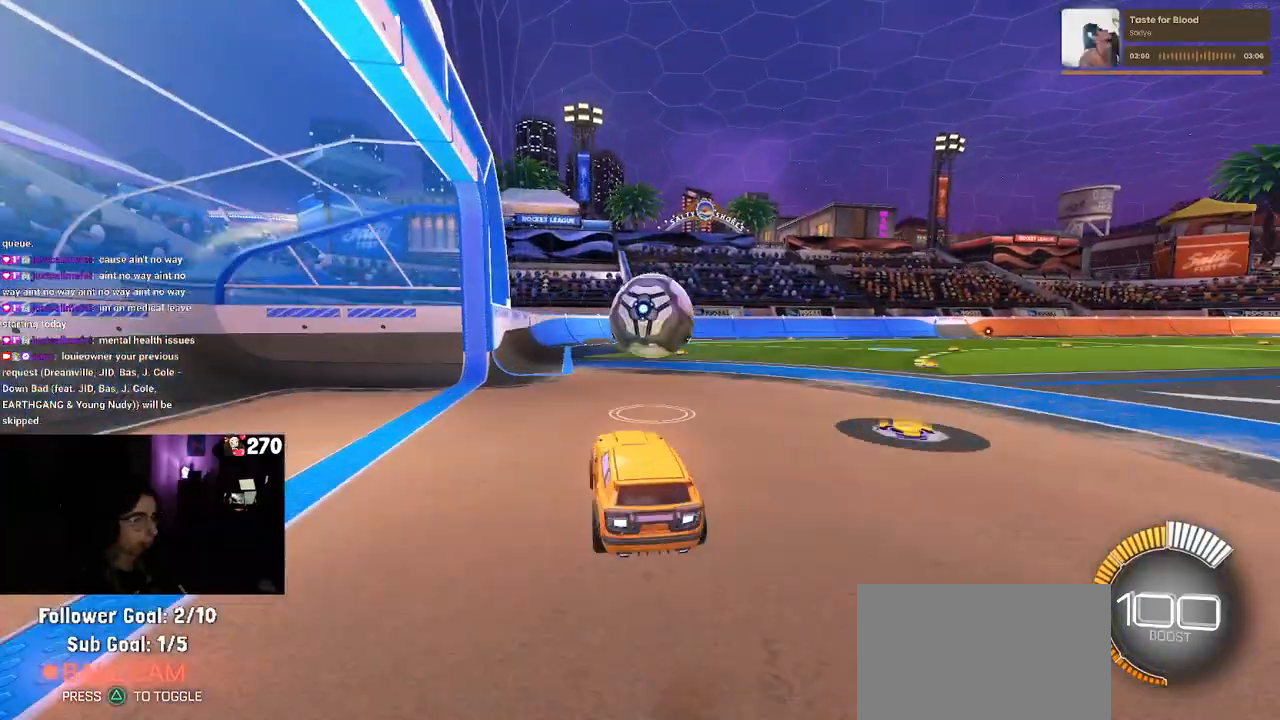
{"buttons": ["CROSS"], "left_stick": "up-right", "right_stick": "center", "events": [[217, "left_stick", "right"], [283, "left_stick", "up-right"], [467, "CROSS", "down"]]}
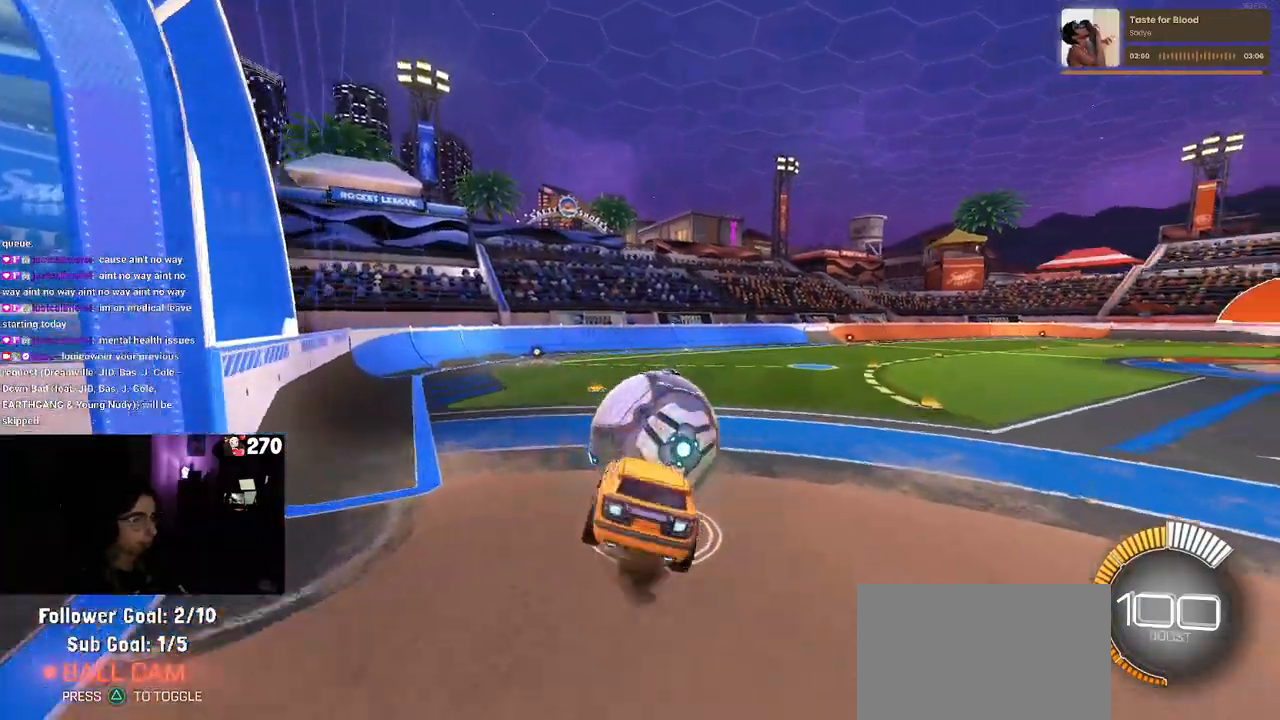
{"buttons": ["SQUARE"], "left_stick": "down-right", "right_stick": "center", "events": [[33, "left_stick", "down-right"], [67, "CROSS", "up"], [367, "SQUARE", "down"]]}
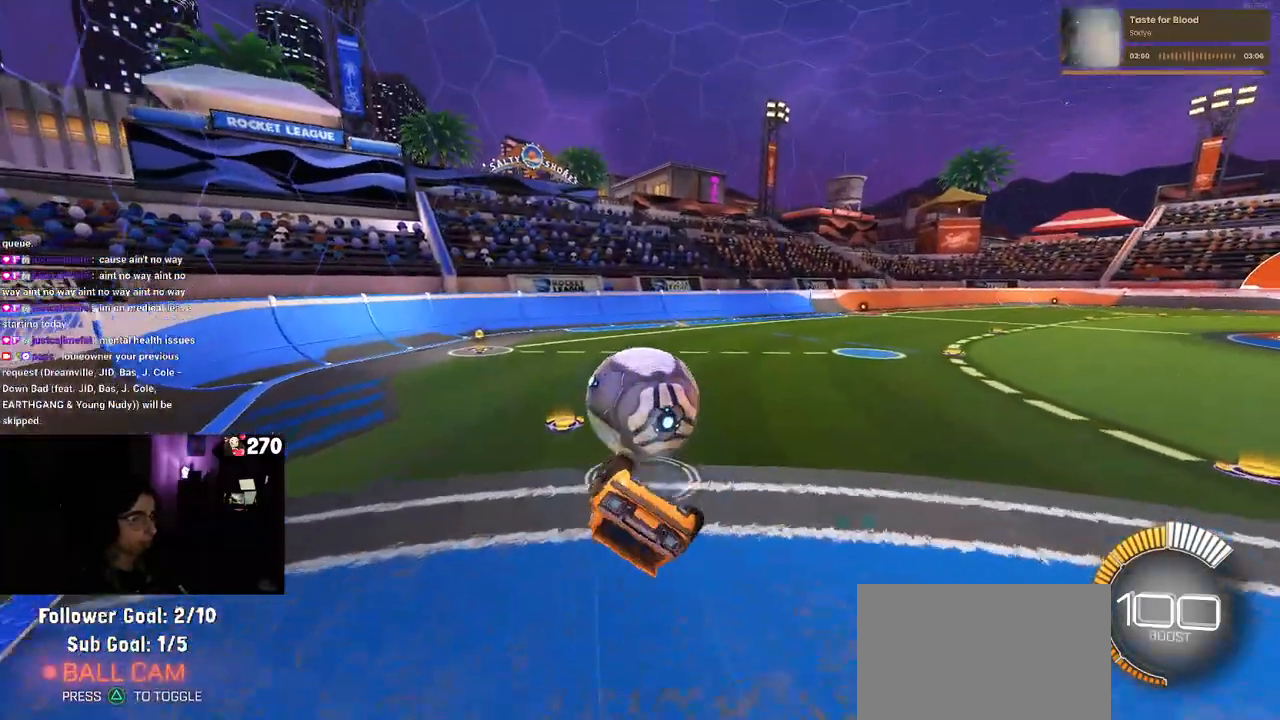
{"buttons": [], "left_stick": "down", "right_stick": "center", "events": [[283, "left_stick", "down"], [300, "SQUARE", "up"]]}
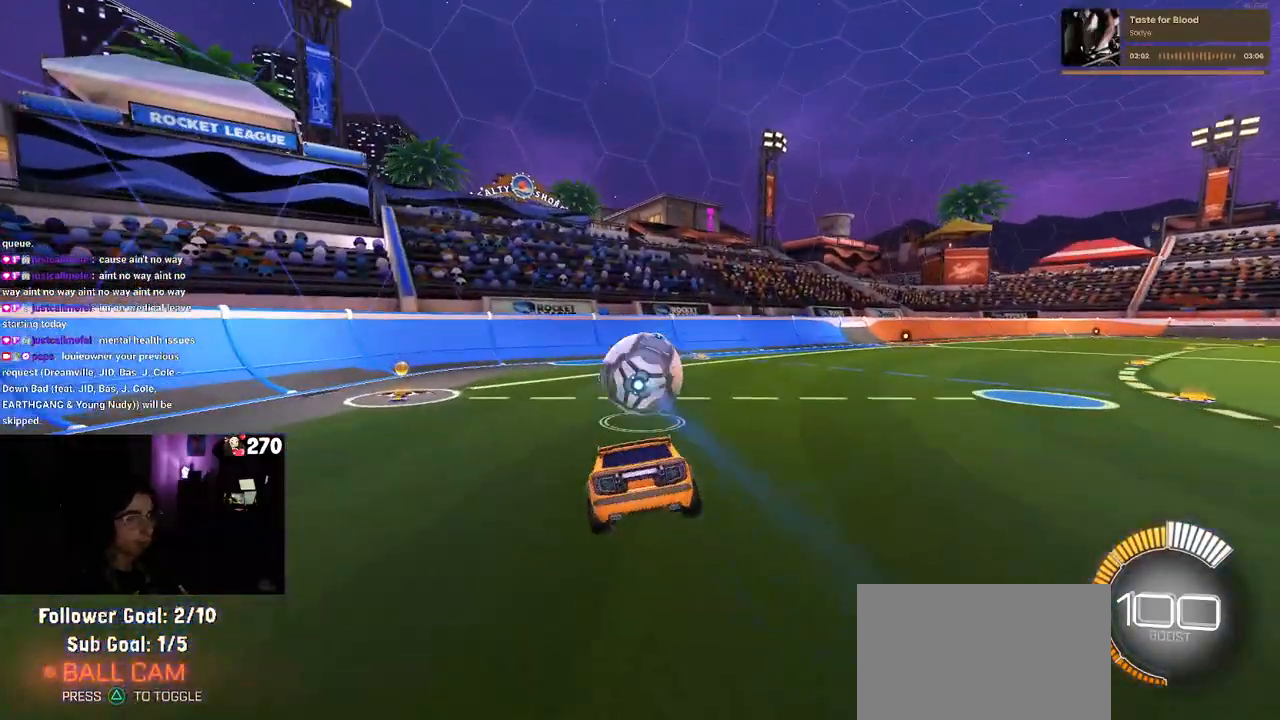
{"buttons": [], "left_stick": "right", "right_stick": "center", "events": [[33, "R1", "down"], [350, "left_stick", "right"], [400, "R1", "up"]]}
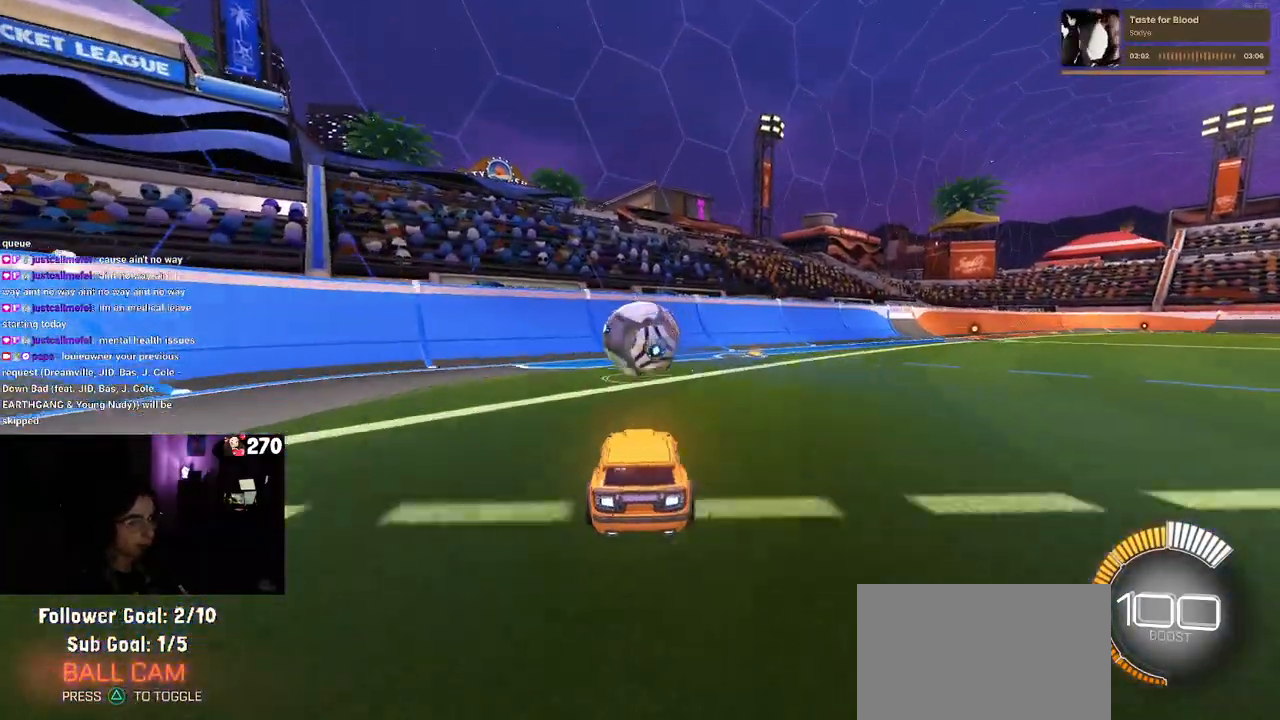
{"buttons": [], "left_stick": "center", "right_stick": "center", "events": [[33, "left_stick", "center"], [200, "left_stick", "left"], [417, "left_stick", "center"]]}
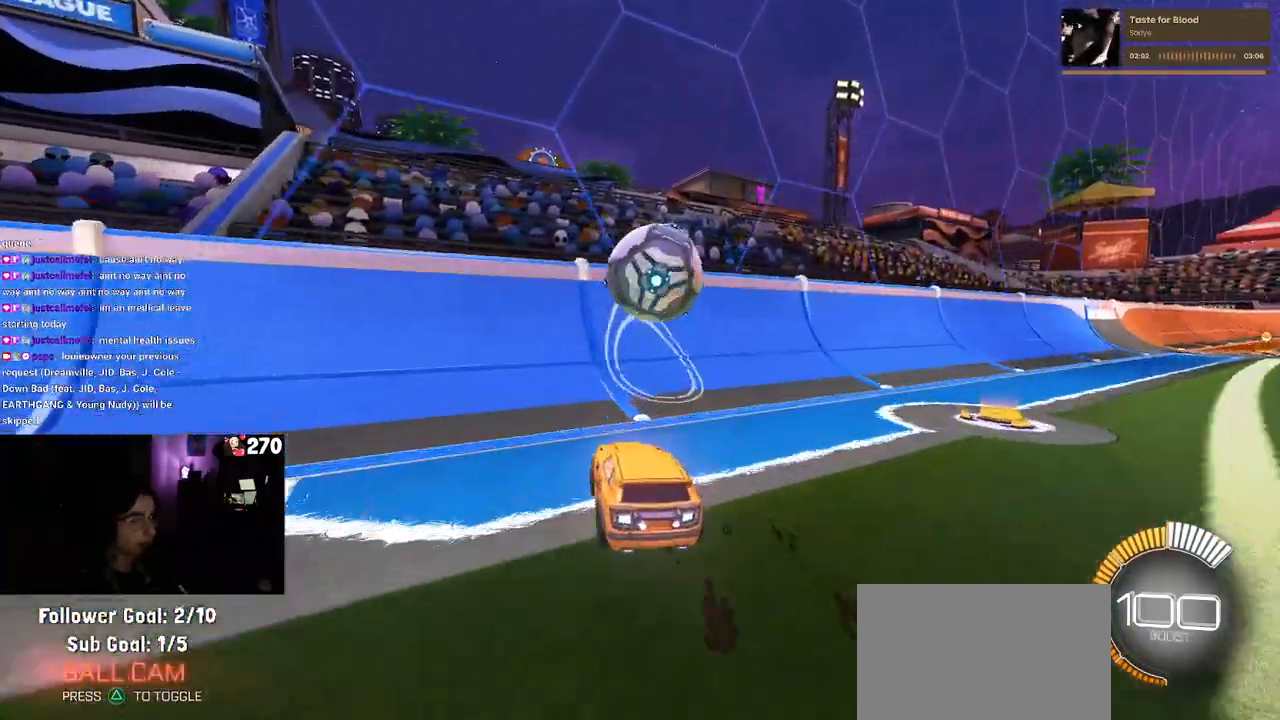
{"buttons": ["R1"], "left_stick": "right", "right_stick": "center", "events": [[217, "left_stick", "right"], [317, "R1", "down"]]}
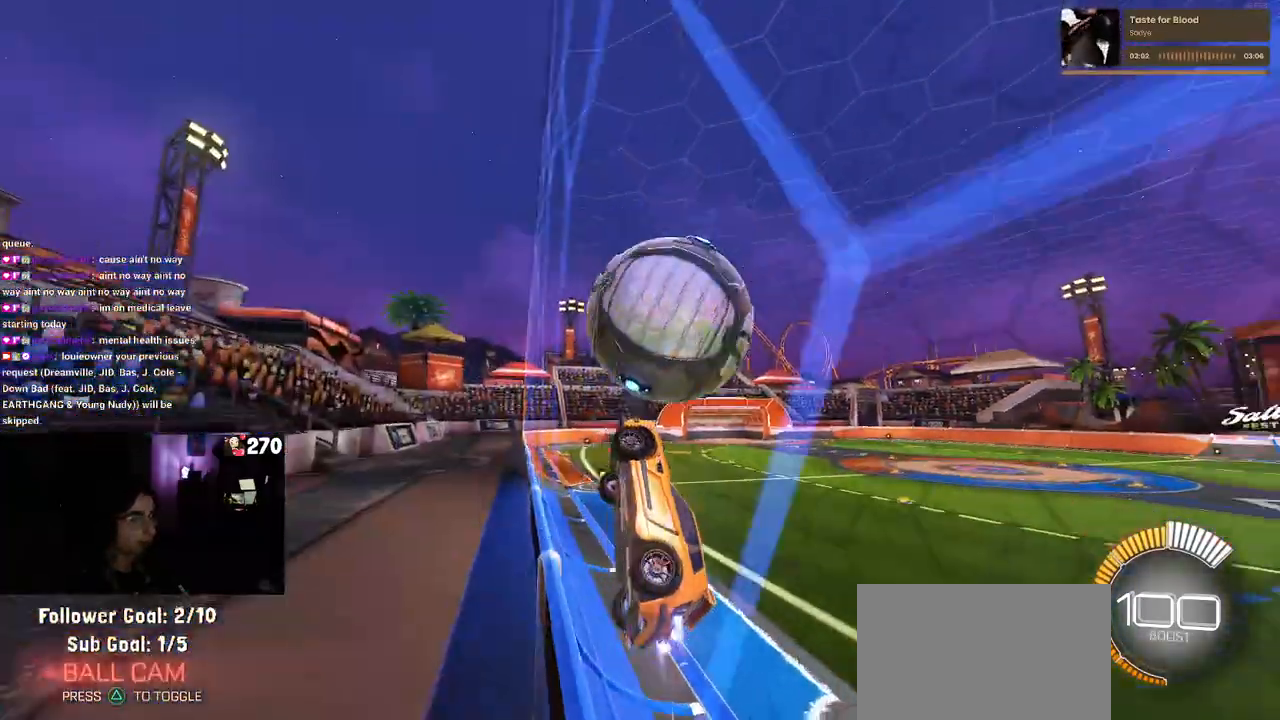
{"buttons": ["CROSS", "L1"], "left_stick": "down", "right_stick": "center", "events": [[67, "R1", "up"], [267, "CROSS", "down"], [317, "L1", "down"], [317, "left_stick", "down"]]}
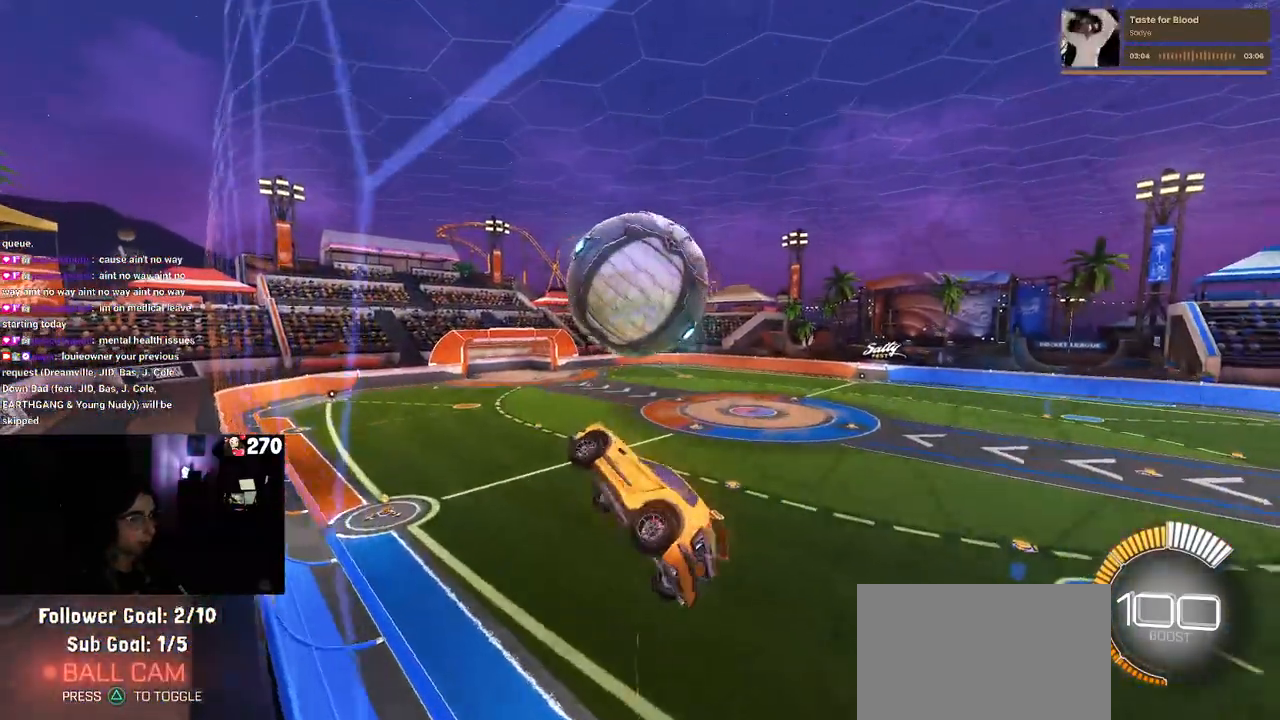
{"buttons": [], "left_stick": "down", "right_stick": "center", "events": [[17, "R1", "down"], [33, "CROSS", "up"], [200, "L1", "up"], [433, "R1", "up"]]}
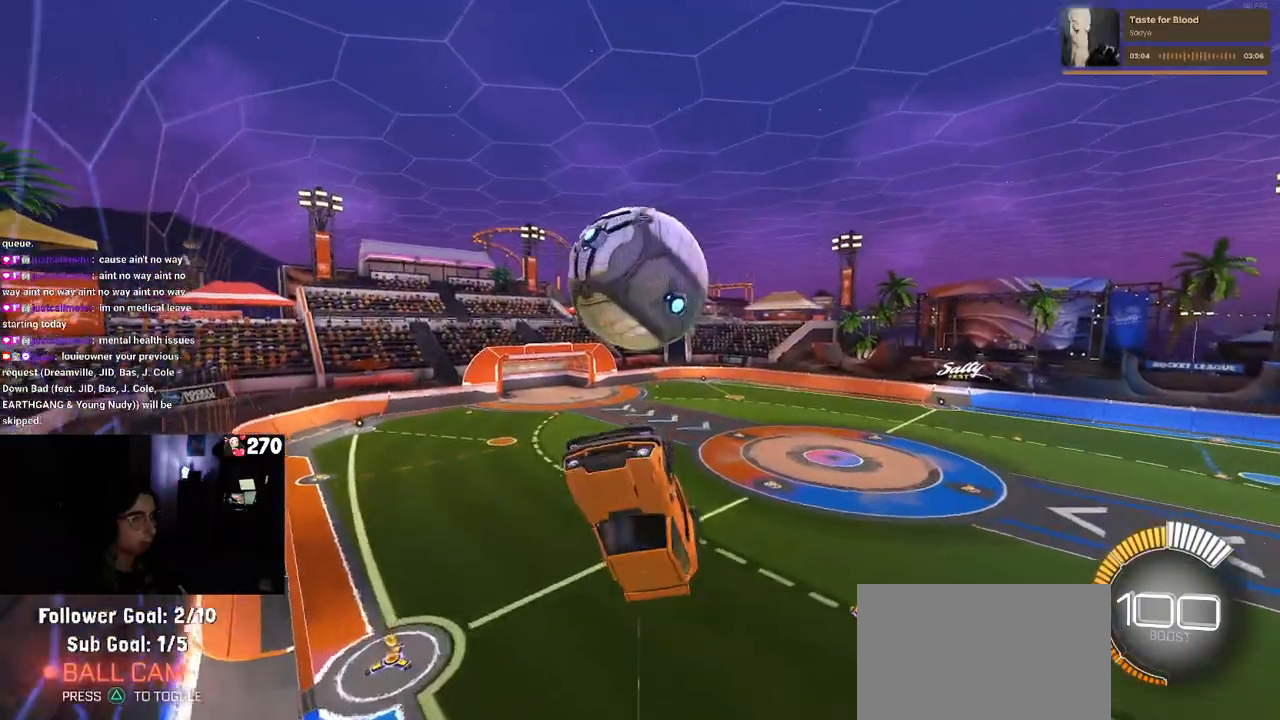
{"buttons": ["CROSS"], "left_stick": "center", "right_stick": "center", "events": [[167, "R1", "down"], [367, "R1", "up"], [400, "CROSS", "down"], [450, "left_stick", "center"]]}
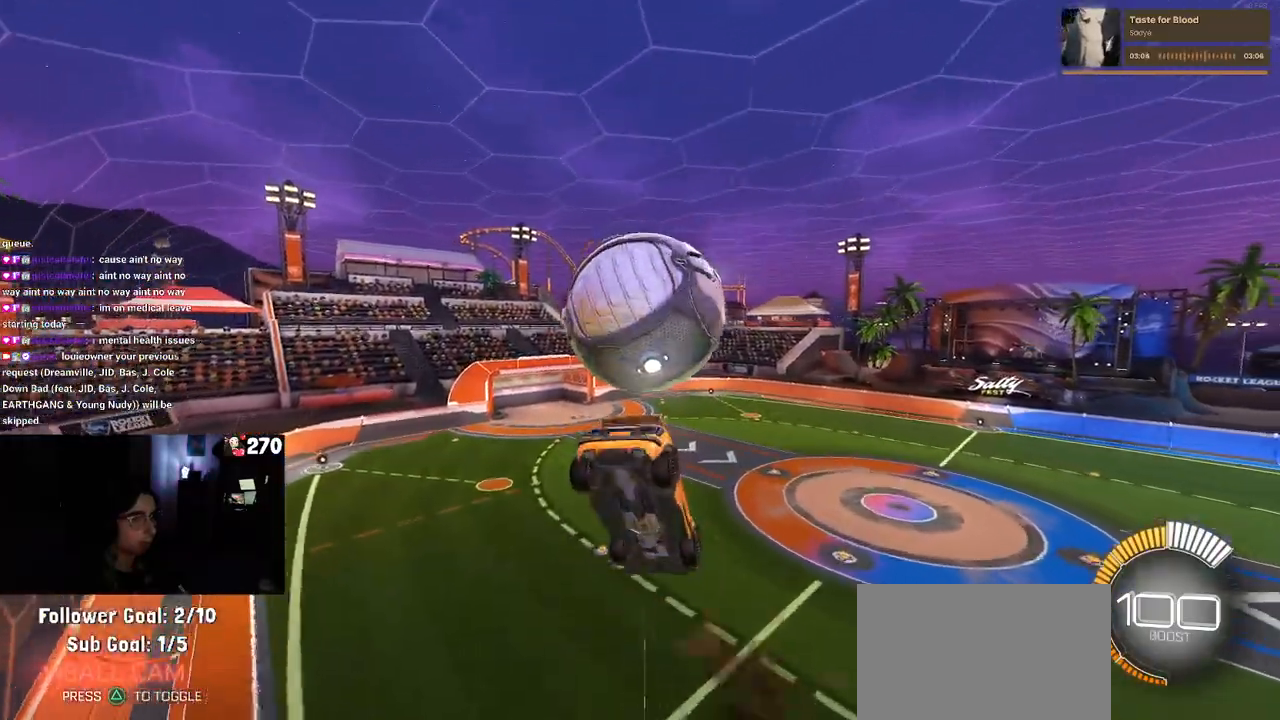
{"buttons": ["L1"], "left_stick": "up", "right_stick": "center", "events": [[33, "CROSS", "up"], [183, "R1", "down"], [233, "left_stick", "up"], [267, "L1", "down"], [500, "R1", "up"]]}
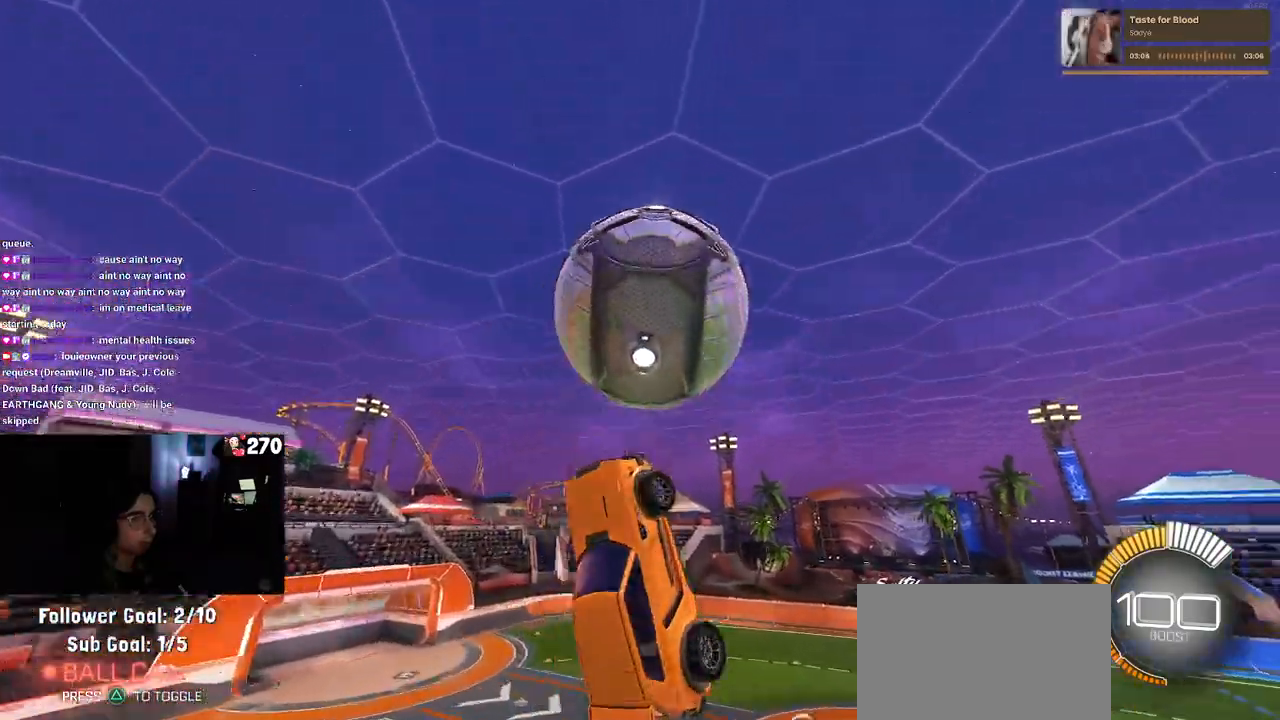
{"buttons": ["L1"], "left_stick": "down-left", "right_stick": "center", "events": [[50, "left_stick", "up-left"], [300, "left_stick", "left"], [483, "left_stick", "down-left"]]}
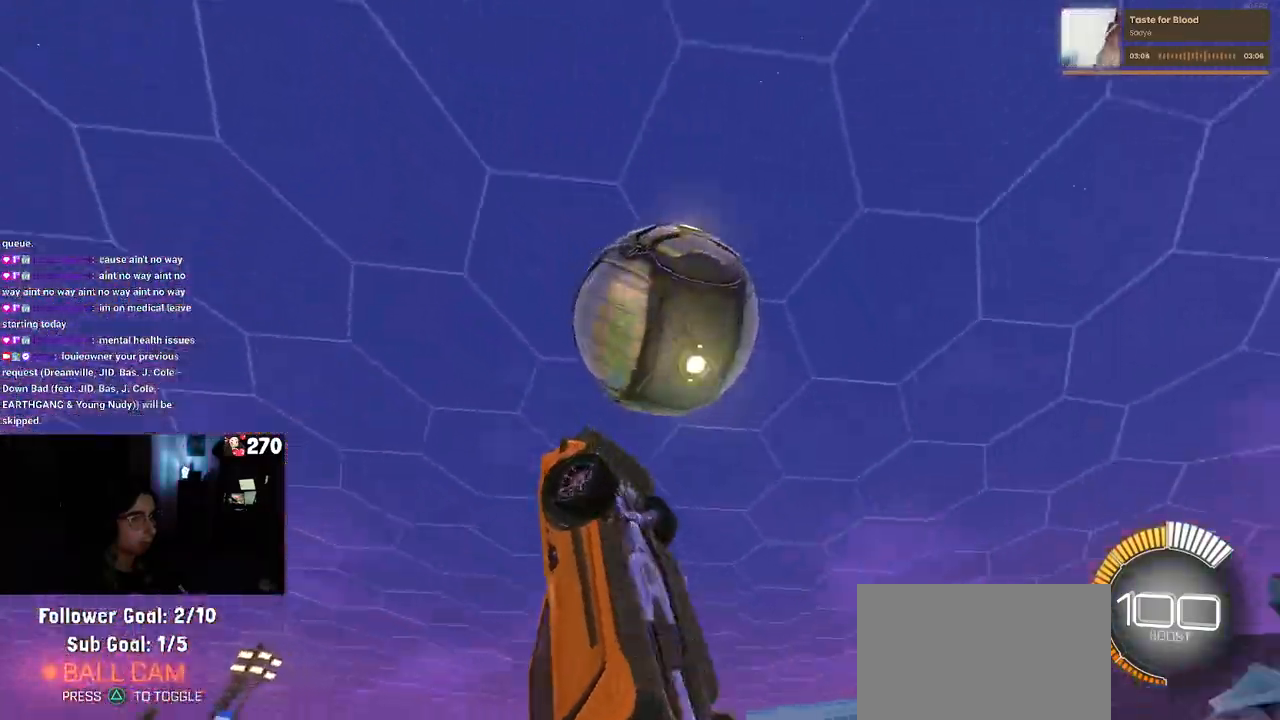
{"buttons": ["L1", "R1"], "left_stick": "center", "right_stick": "center", "events": [[183, "R1", "down"], [317, "left_stick", "down-right"], [500, "left_stick", "center"]]}
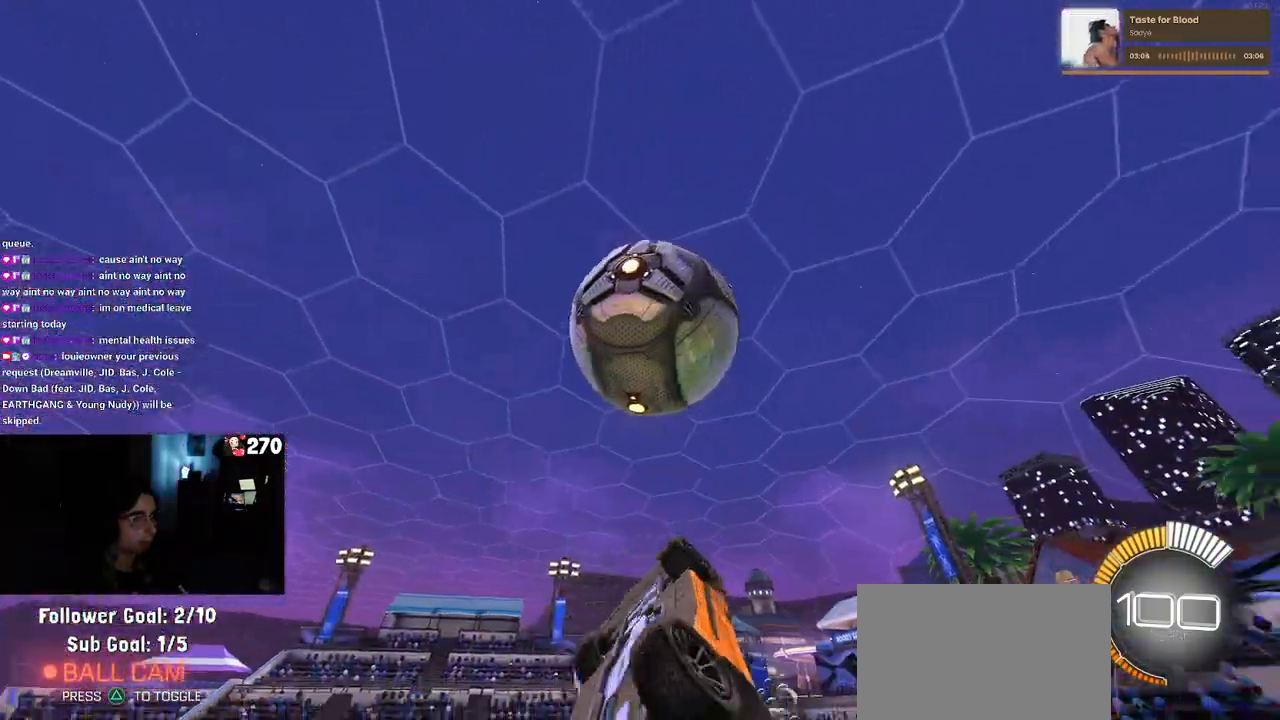
{"buttons": ["L1", "R1"], "left_stick": "down-left", "right_stick": "center", "events": [[300, "left_stick", "down-left"]]}
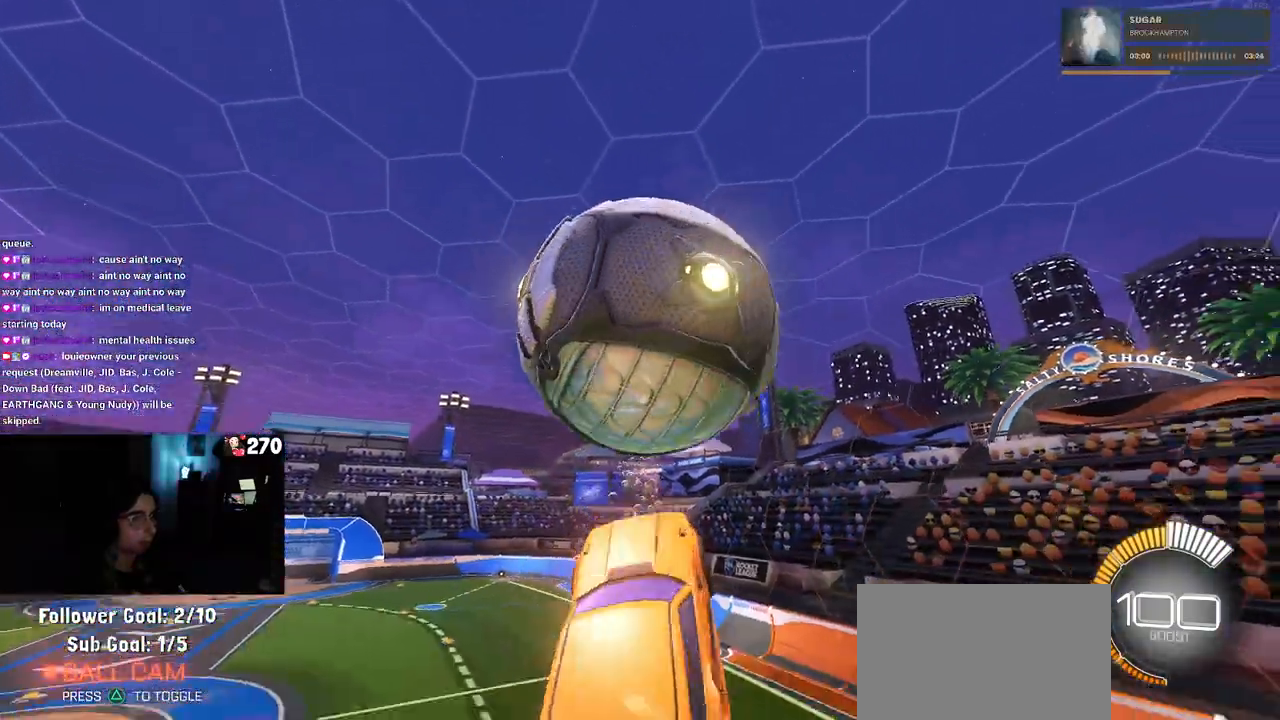
{"buttons": ["L1"], "left_stick": "down-left", "right_stick": "center", "events": [[33, "left_stick", "center"], [200, "left_stick", "up-left"], [233, "R1", "up"], [250, "left_stick", "left"], [383, "left_stick", "down-left"]]}
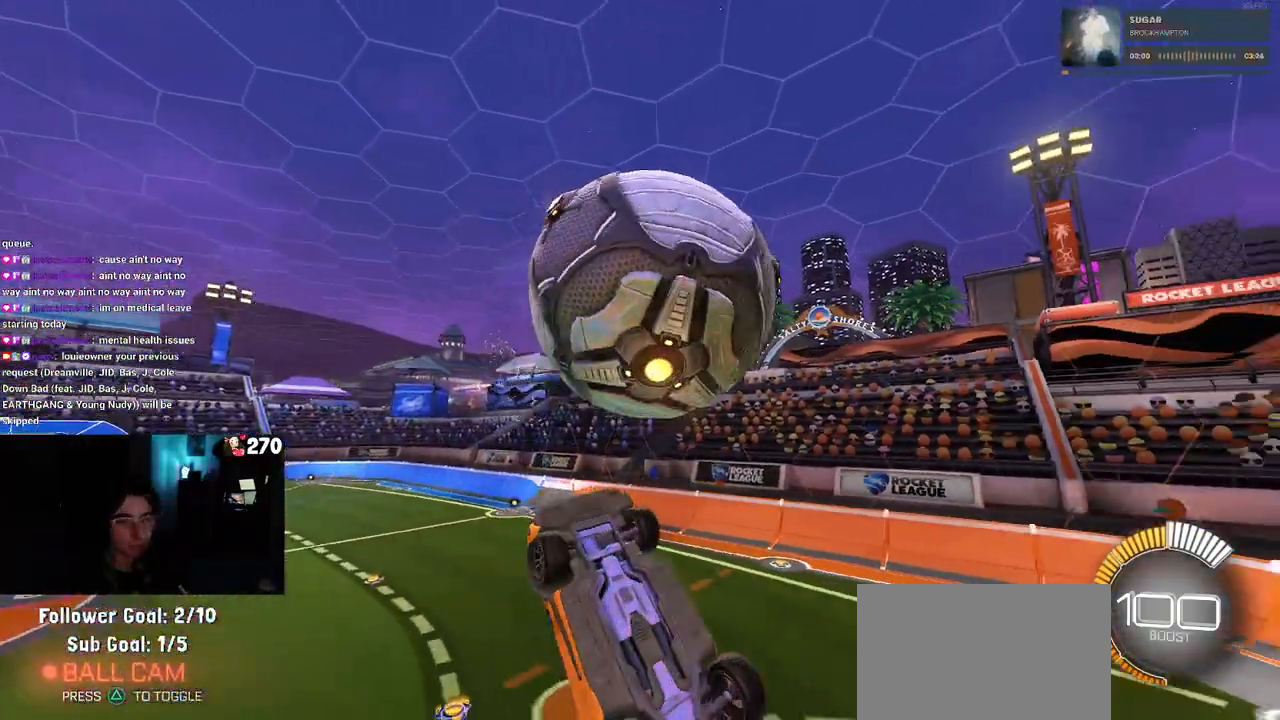
{"buttons": [], "left_stick": "right", "right_stick": "center", "events": [[33, "left_stick", "down-right"], [317, "left_stick", "right"], [500, "L1", "up"]]}
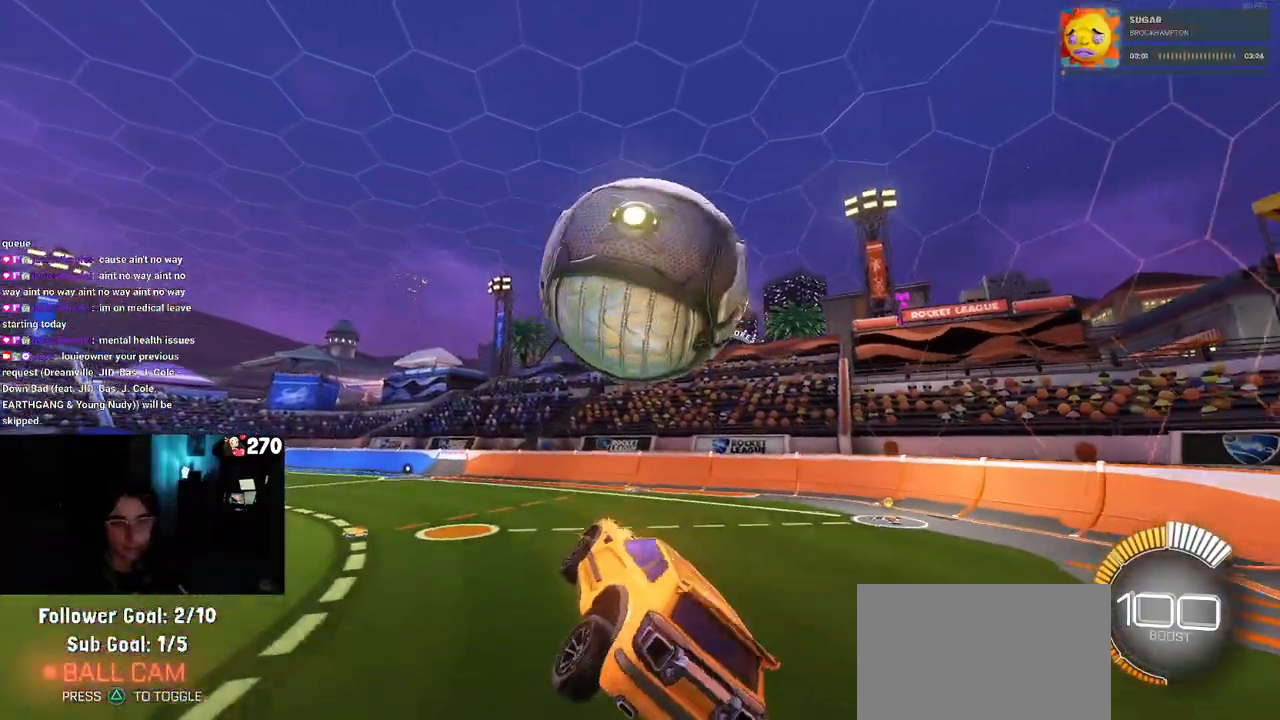
{"buttons": ["SQUARE", "R1"], "left_stick": "left", "right_stick": "center", "events": [[133, "left_stick", "center"], [150, "R1", "down"], [183, "SQUARE", "down"], [500, "left_stick", "left"]]}
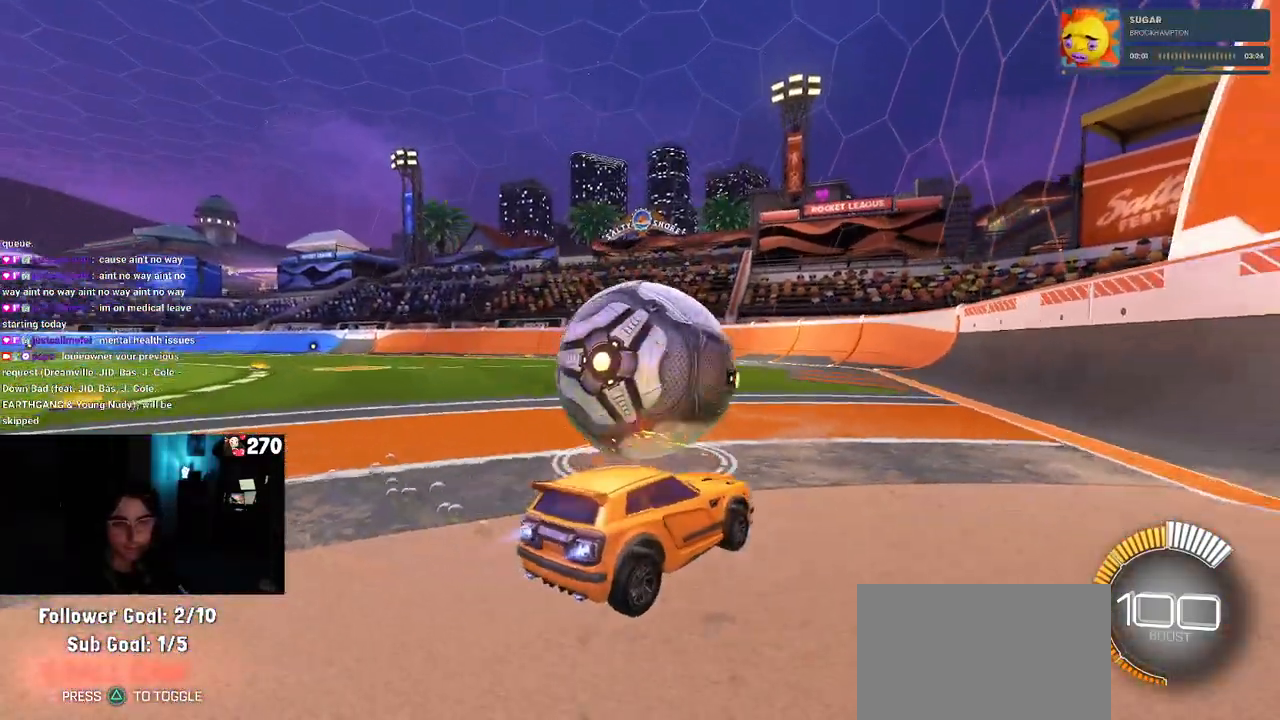
{"buttons": ["CROSS", "R1"], "left_stick": "up-left", "right_stick": "center", "events": [[17, "CROSS", "down"], [83, "left_stick", "down-left"], [167, "CROSS", "up"], [333, "left_stick", "center"], [367, "SQUARE", "up"], [383, "left_stick", "up-left"], [500, "CROSS", "down"]]}
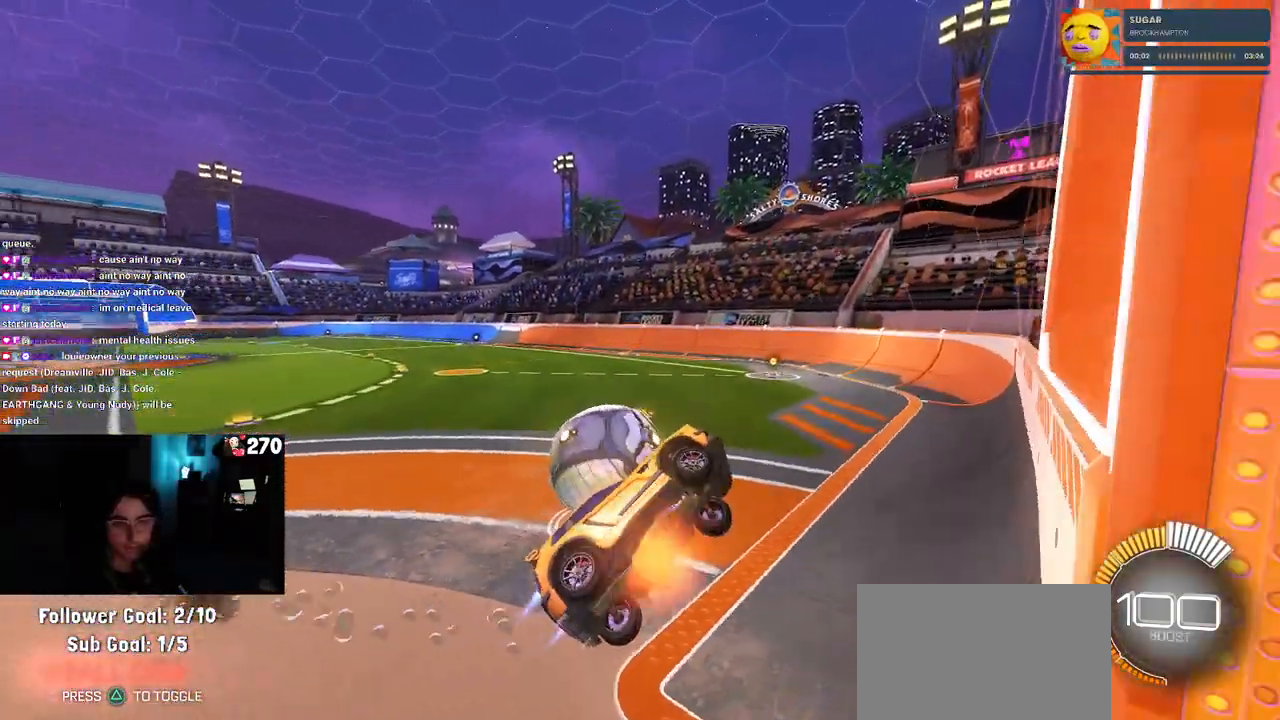
{"buttons": [], "left_stick": "center", "right_stick": "center", "events": [[100, "left_stick", "down-left"], [117, "CROSS", "up"], [150, "left_stick", "down"], [167, "R1", "up"], [450, "left_stick", "center"]]}
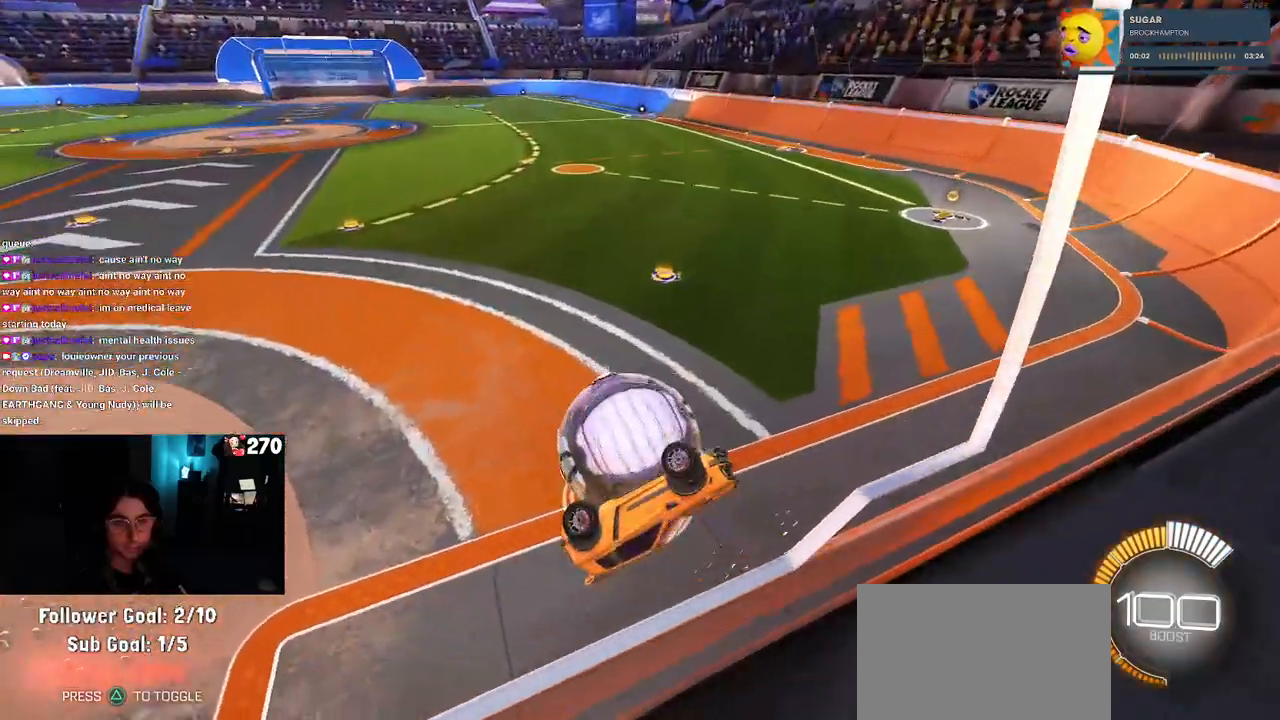
{"buttons": [], "left_stick": "center", "right_stick": "center", "events": []}